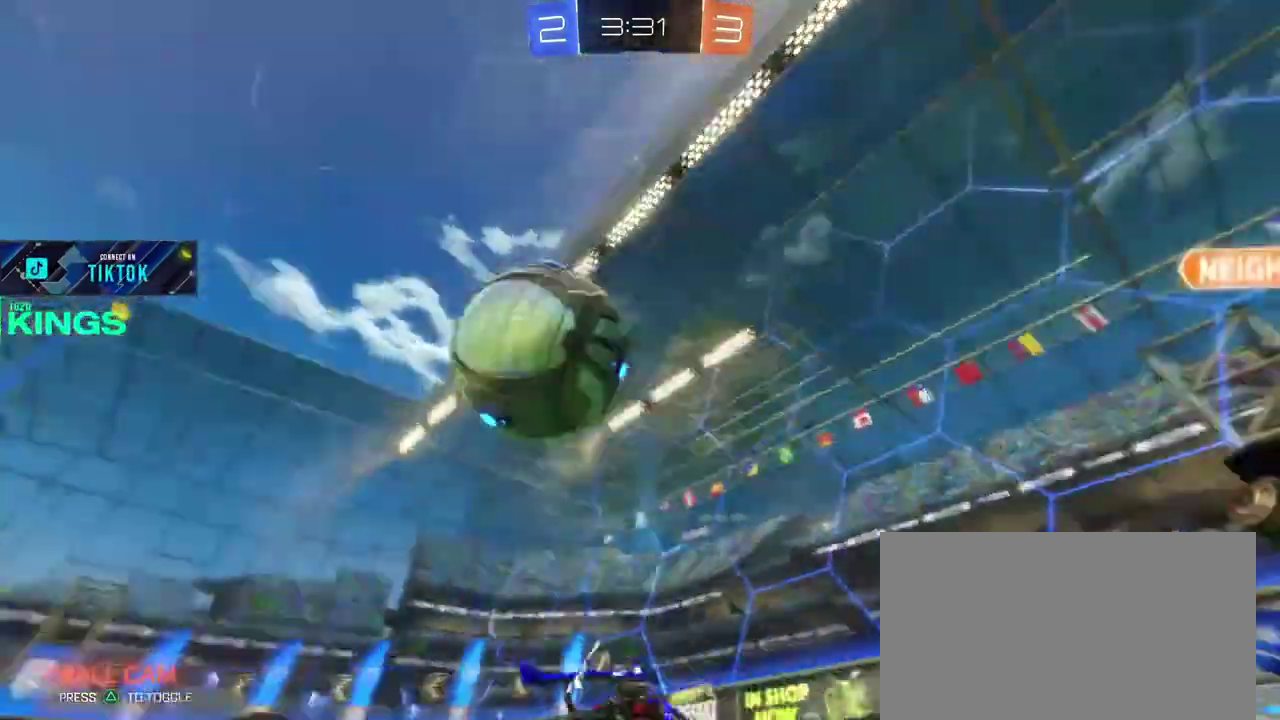
Gameplay with a controller (PlayStation layout); each line is a JSON object with the inputs held at the frame after it. "events" lists button and stick changes between this image and that frame as [ms after this image, input, new state], when the widget could be followed in between. This document gives stick clicks only as held states, not as events. Not read: CROSS.
{"buttons": ["R2"], "left_stick": "left", "right_stick": "center", "events": []}
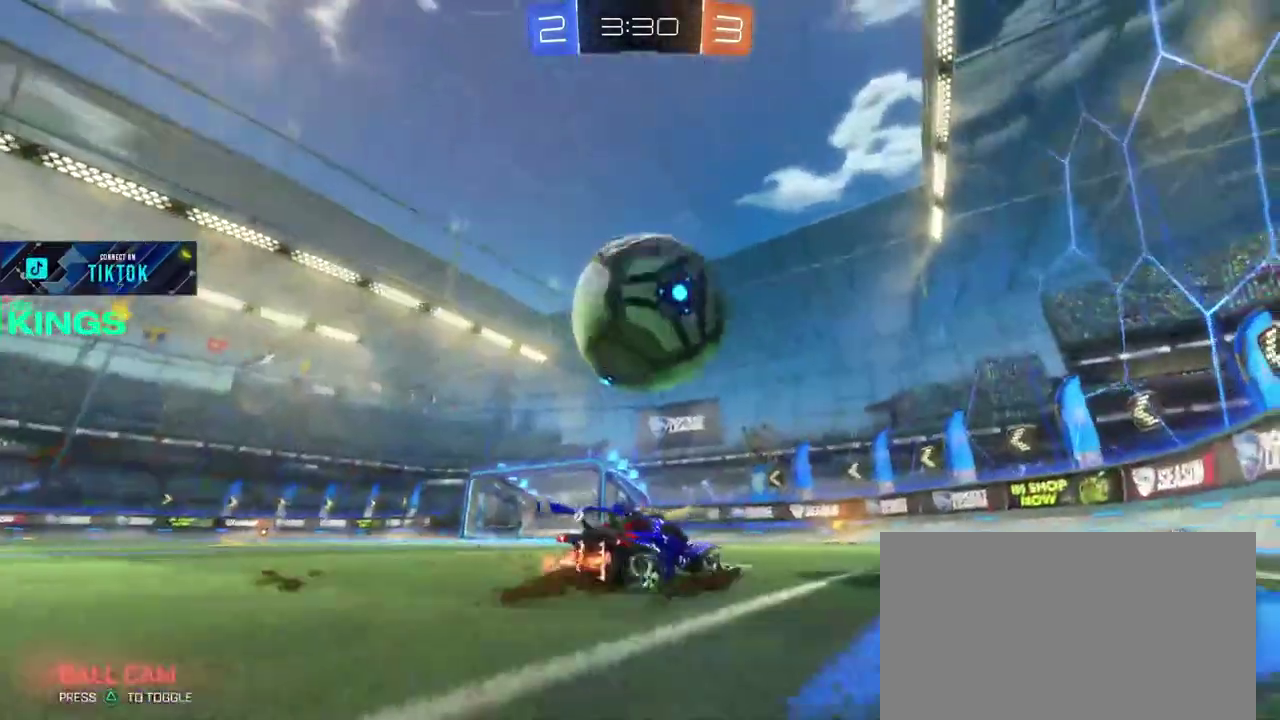
{"buttons": ["R2"], "left_stick": "center", "right_stick": "center", "events": [[283, "left_stick", "center"]]}
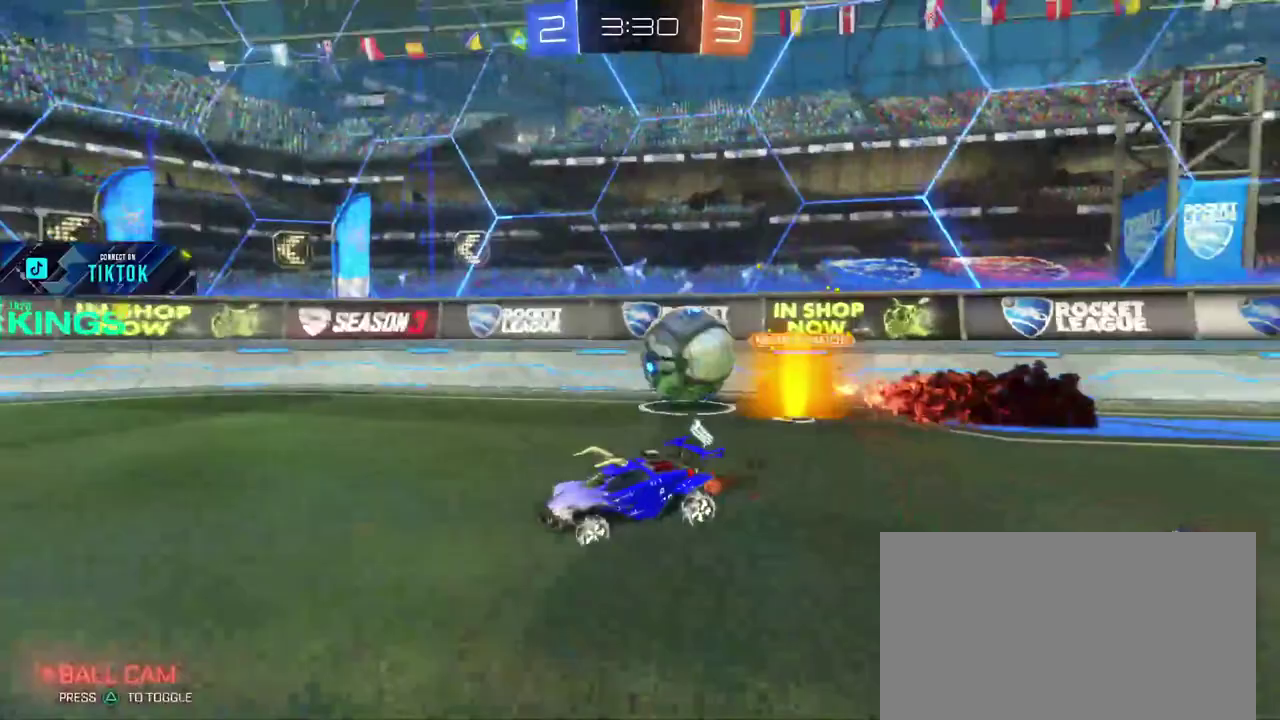
{"buttons": ["R2"], "left_stick": "center", "right_stick": "center", "events": [[117, "left_stick", "right"], [267, "left_stick", "center"]]}
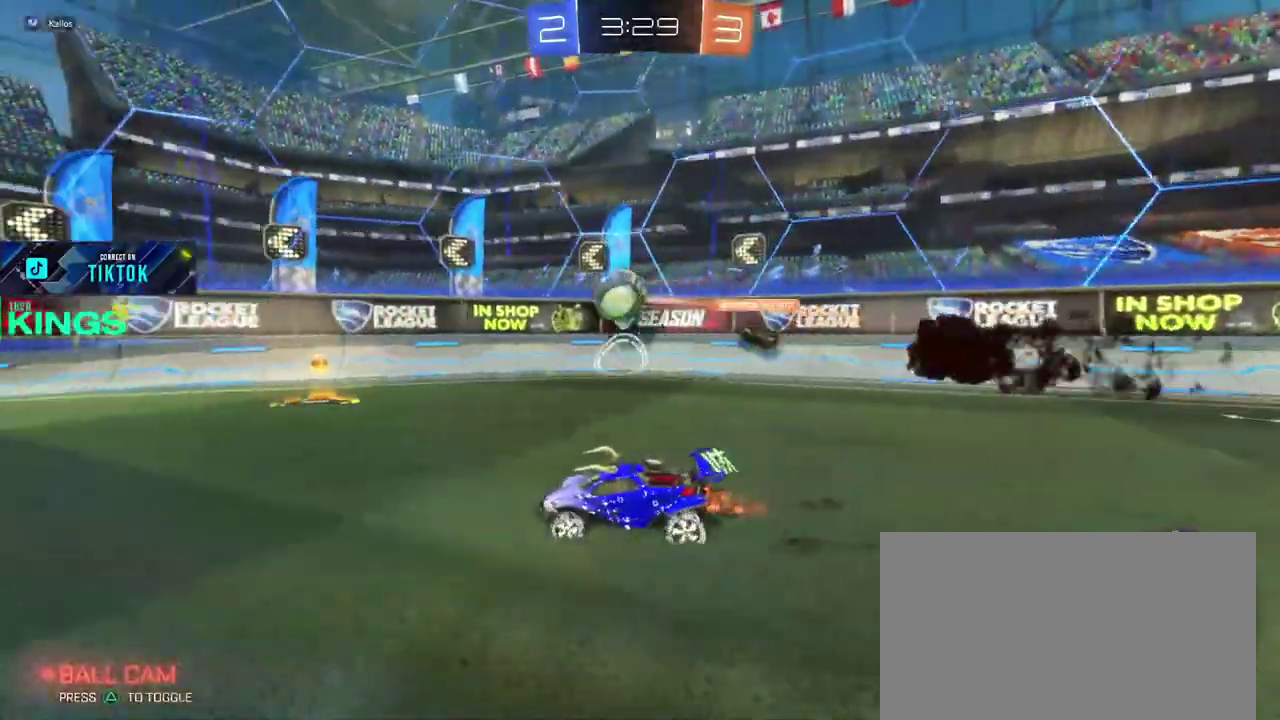
{"buttons": ["R2"], "left_stick": "center", "right_stick": "center", "events": [[117, "left_stick", "right"], [267, "left_stick", "center"], [333, "left_stick", "left"], [467, "left_stick", "center"]]}
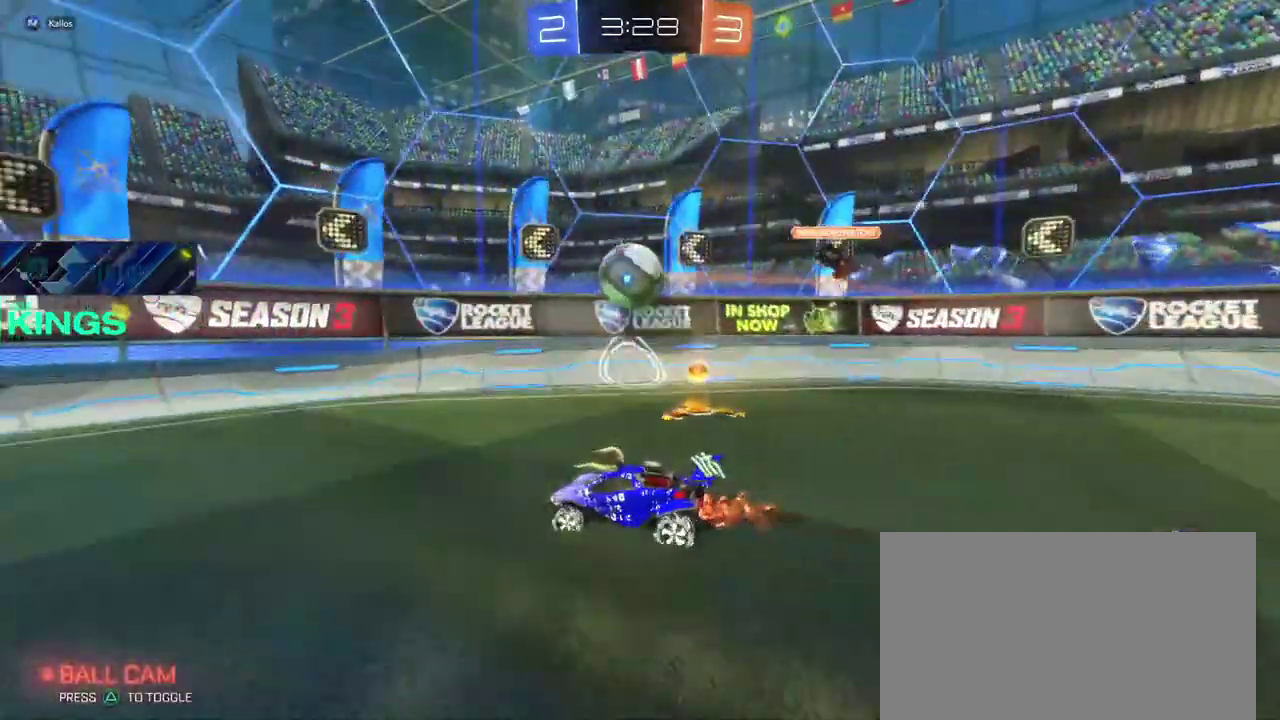
{"buttons": [], "left_stick": "center", "right_stick": "center", "events": [[33, "left_stick", "right"], [117, "R2", "up"], [217, "left_stick", "up-left"], [367, "left_stick", "center"]]}
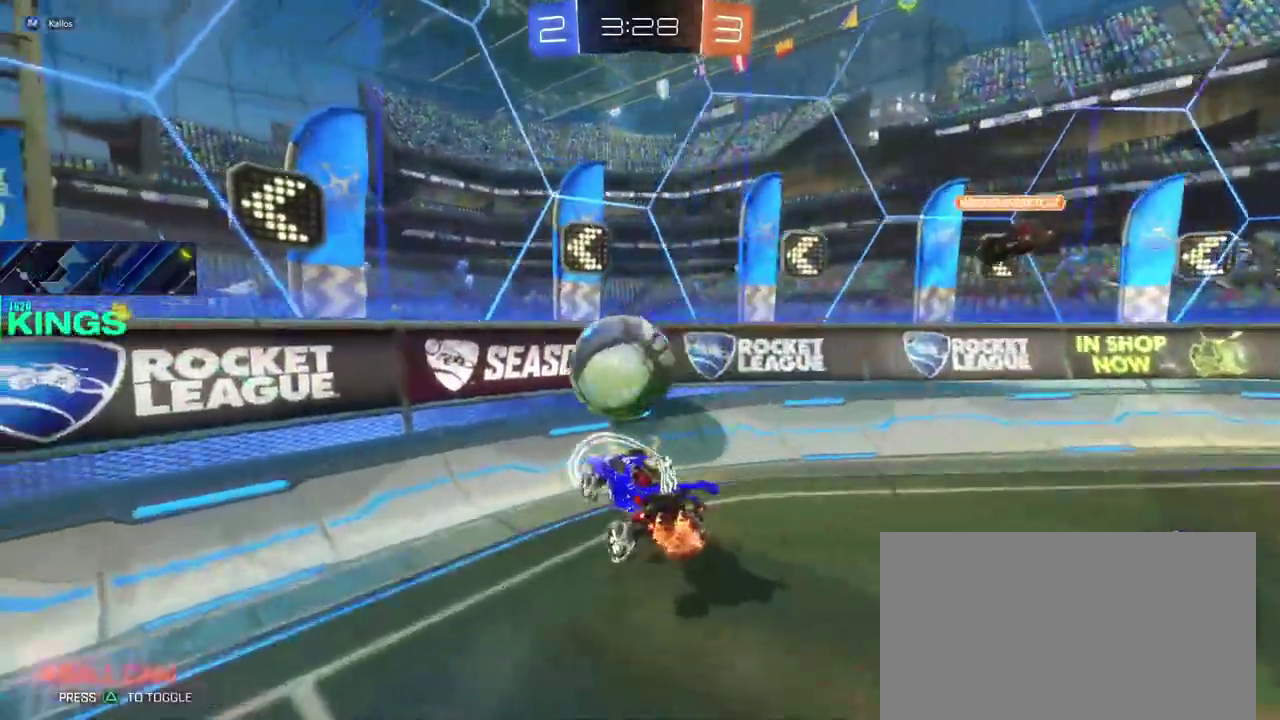
{"buttons": ["R2"], "left_stick": "center", "right_stick": "center", "events": [[100, "R2", "down"], [100, "left_stick", "up-right"], [183, "left_stick", "up"], [250, "left_stick", "center"]]}
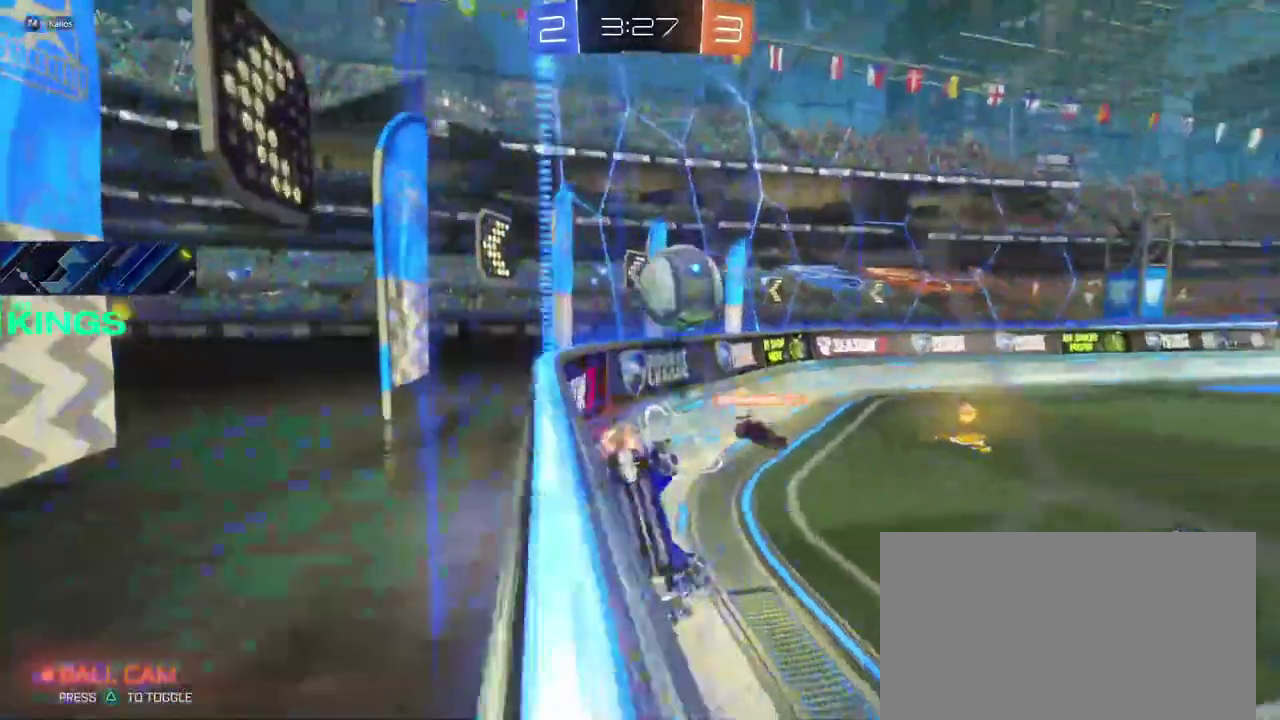
{"buttons": ["R2"], "left_stick": "up-right", "right_stick": "center"}
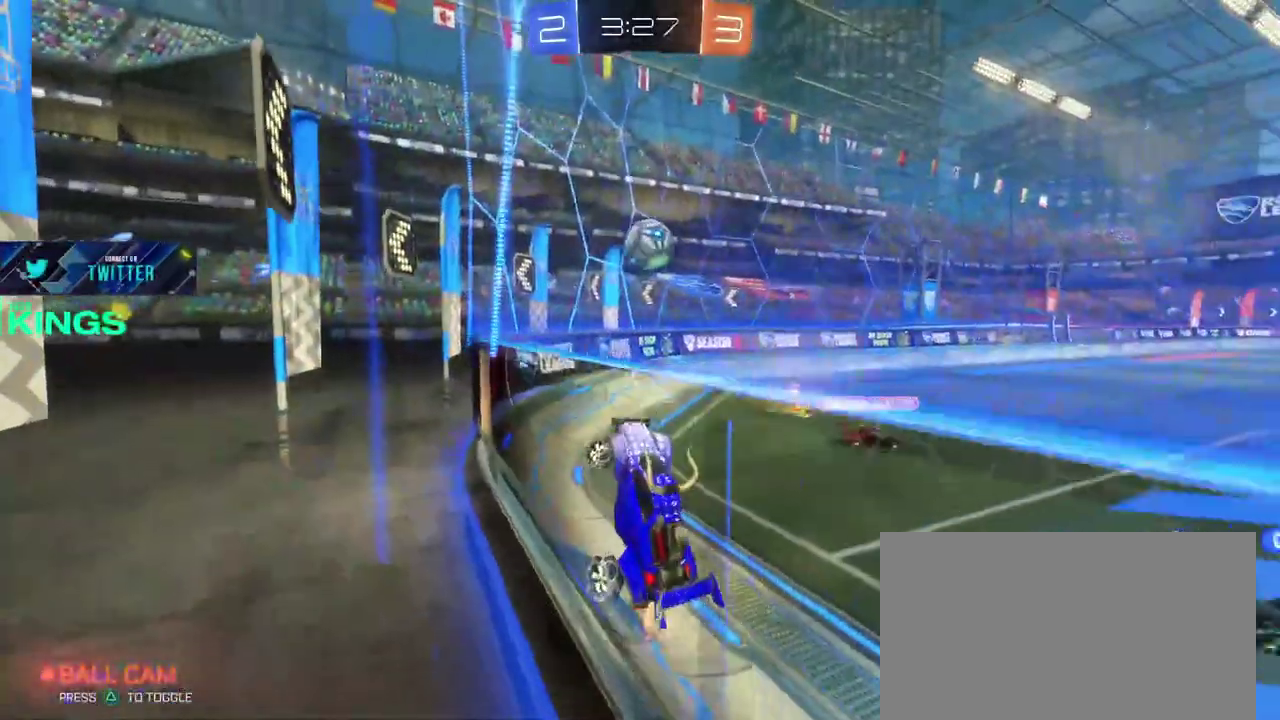
{"buttons": ["R2"], "left_stick": "right", "right_stick": "center"}
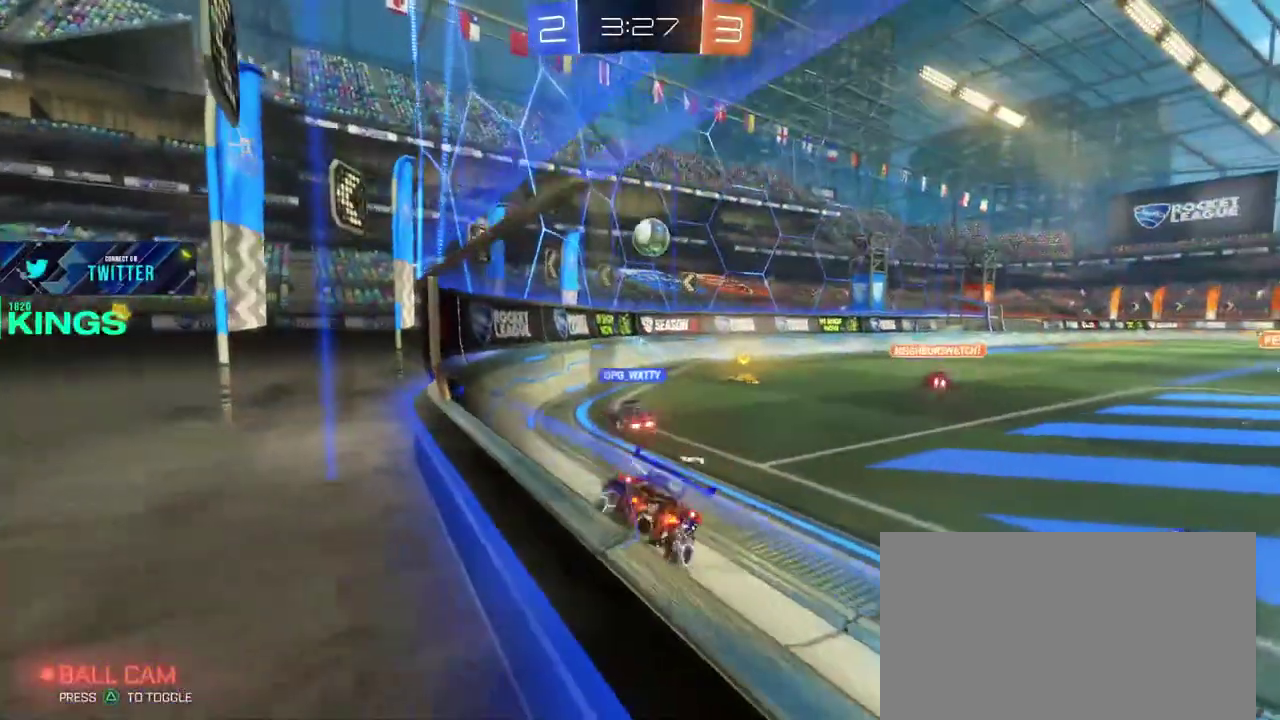
{"buttons": ["R2"], "left_stick": "center", "right_stick": "center", "events": [[500, "left_stick", "center"]]}
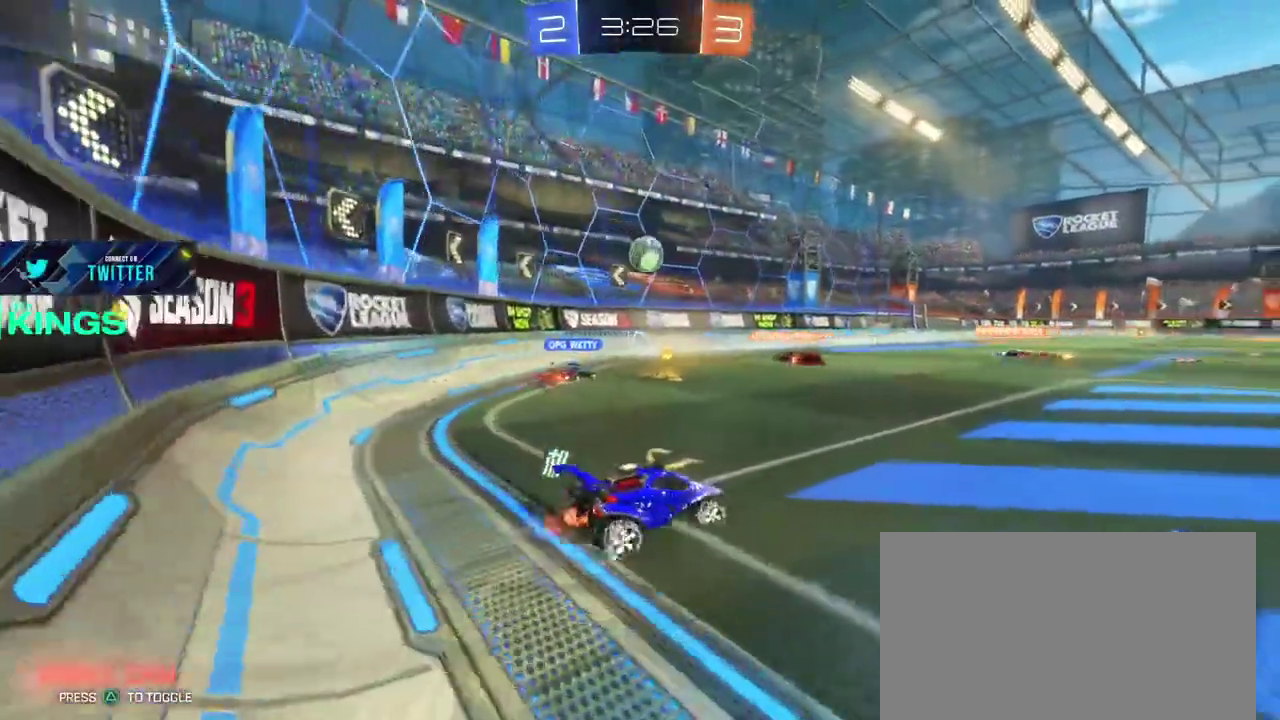
{"buttons": ["R2"], "left_stick": "center", "right_stick": "center", "events": [[133, "left_stick", "left"], [300, "left_stick", "center"]]}
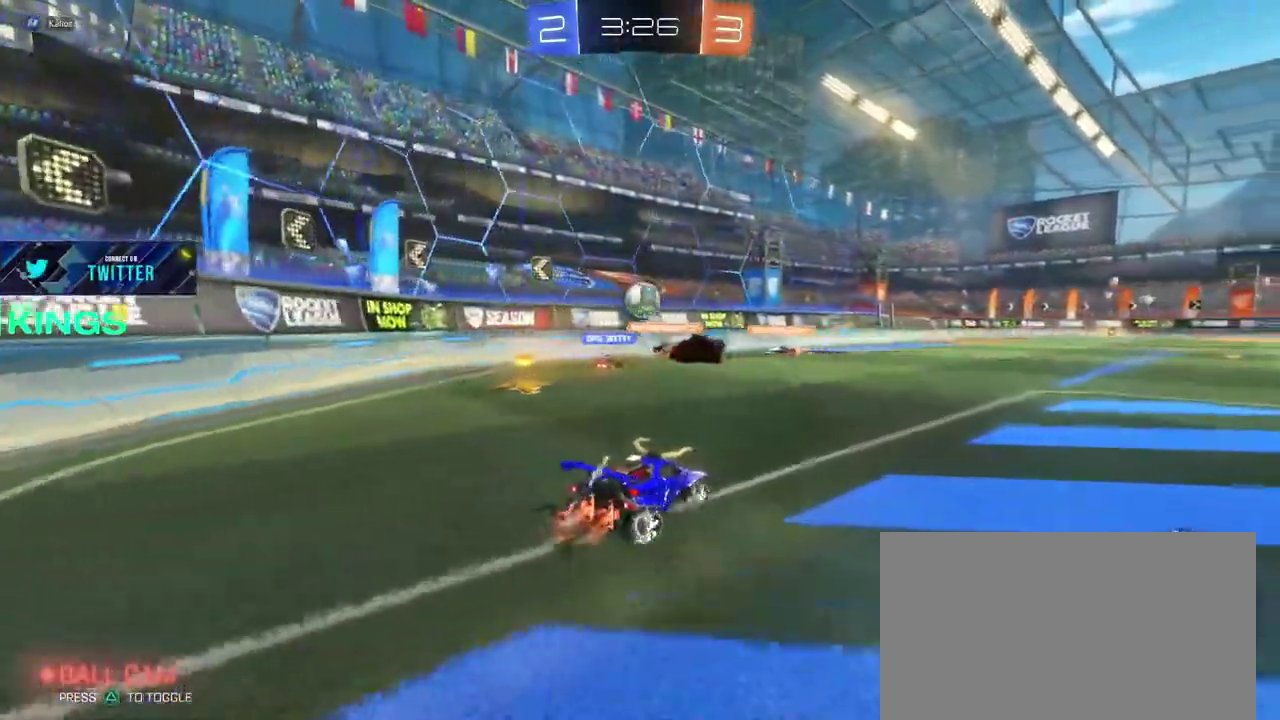
{"buttons": ["R2"], "left_stick": "center", "right_stick": "center", "events": [[233, "left_stick", "down-right"], [417, "left_stick", "center"]]}
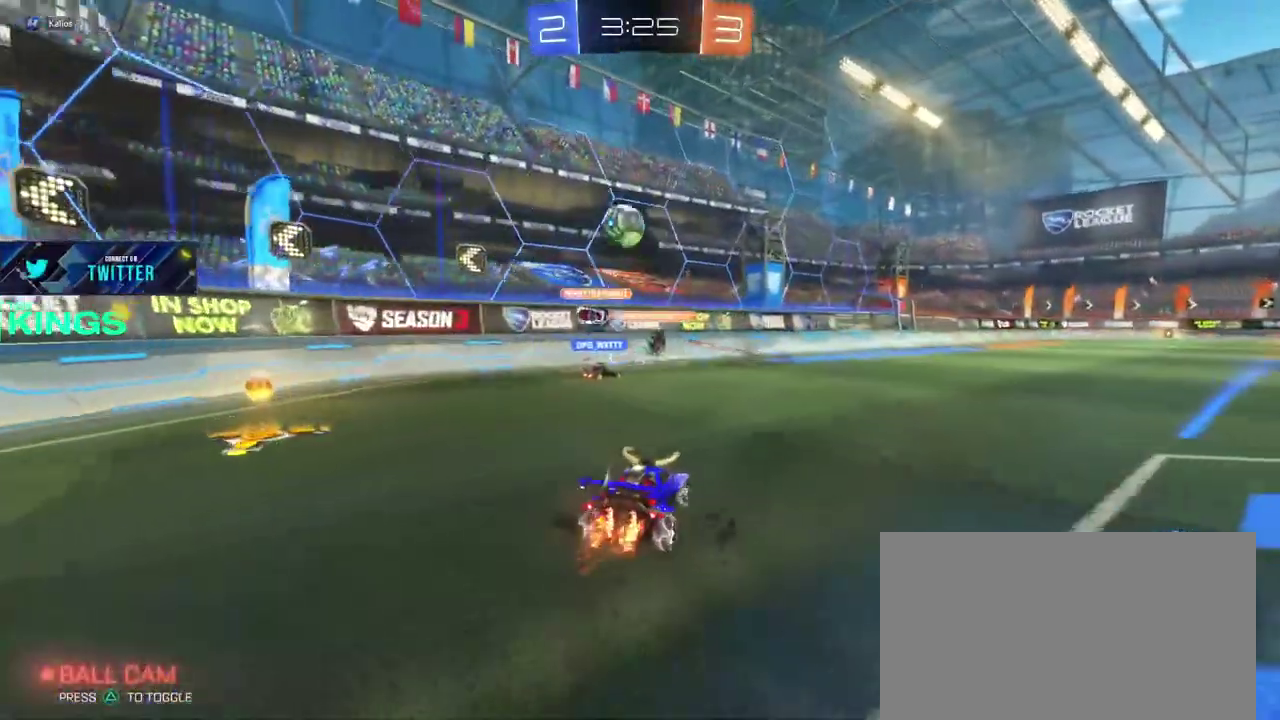
{"buttons": ["R2"], "left_stick": "left", "right_stick": "center", "events": [[233, "left_stick", "left"]]}
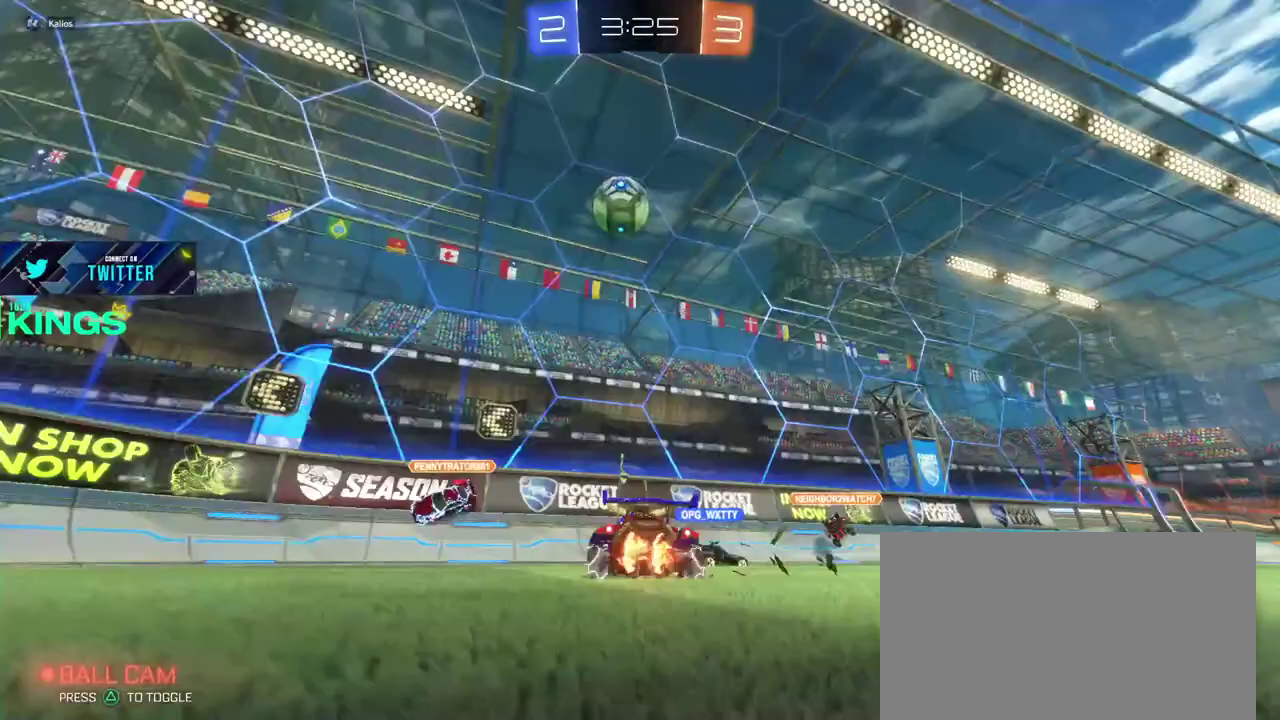
{"buttons": ["R2"], "left_stick": "left", "right_stick": "center", "events": []}
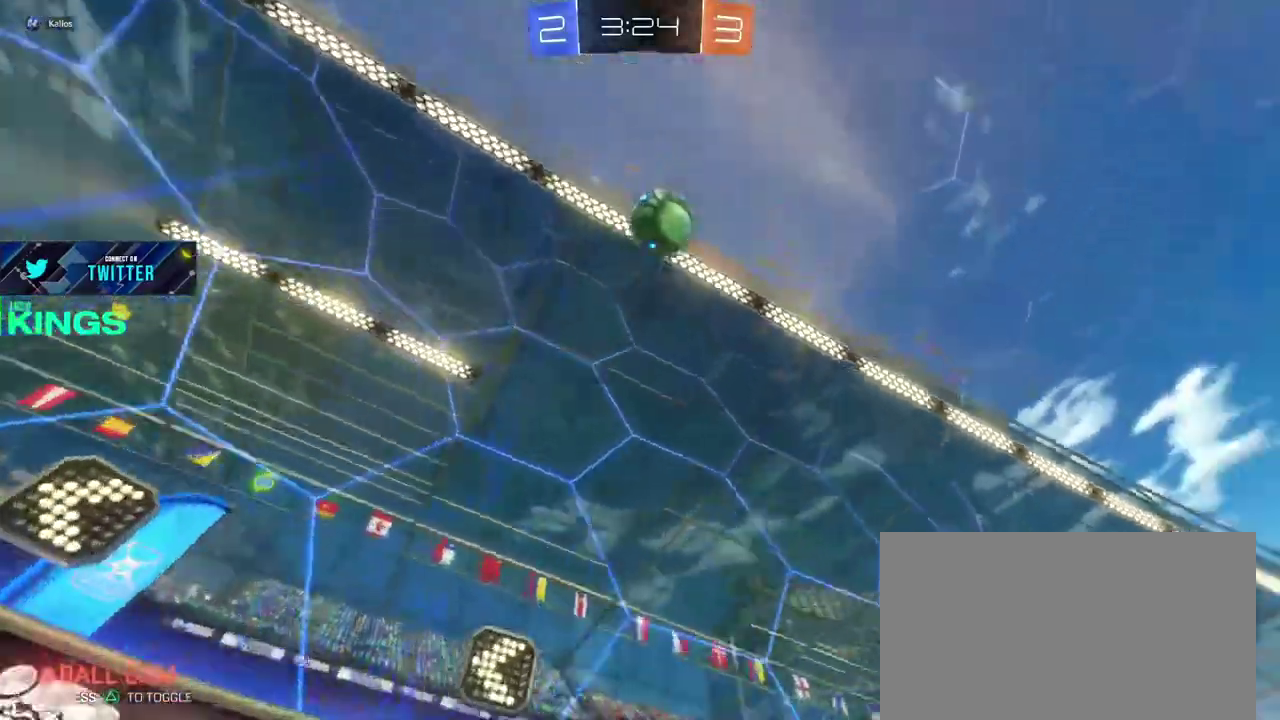
{"buttons": ["R2"], "left_stick": "center", "right_stick": "center", "events": [[367, "left_stick", "center"]]}
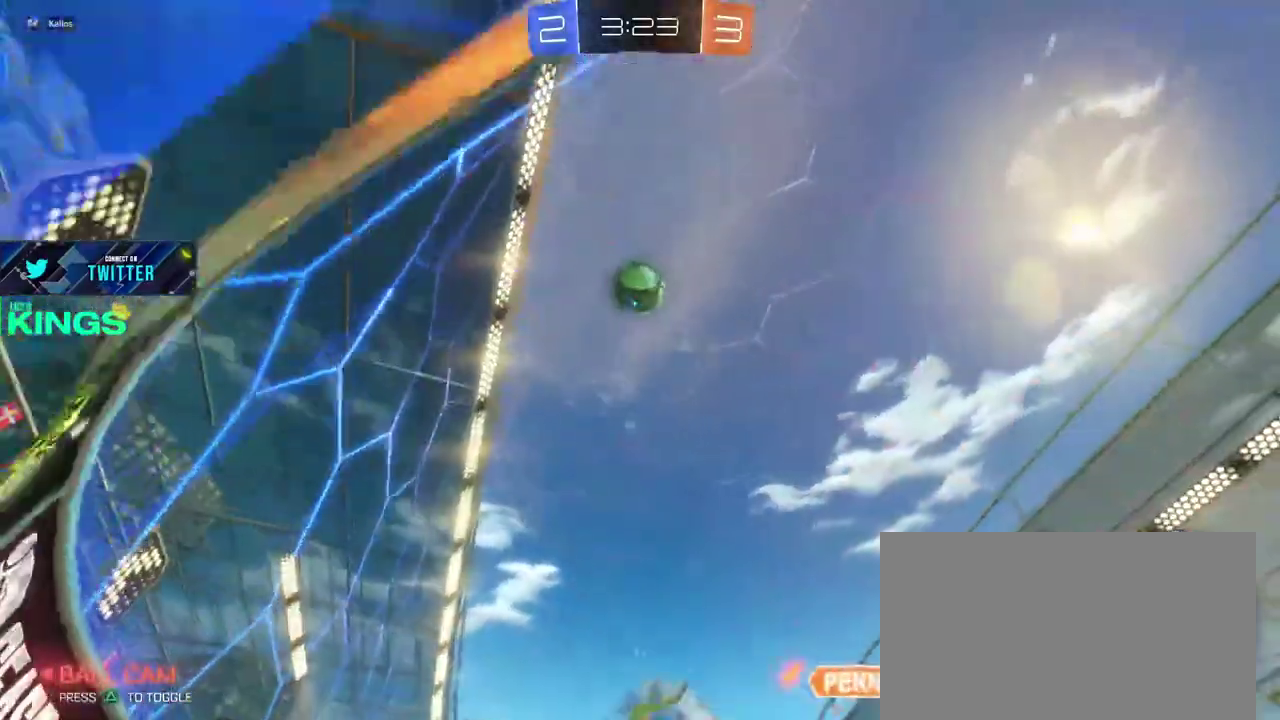
{"buttons": ["R2"], "left_stick": "center", "right_stick": "center", "events": []}
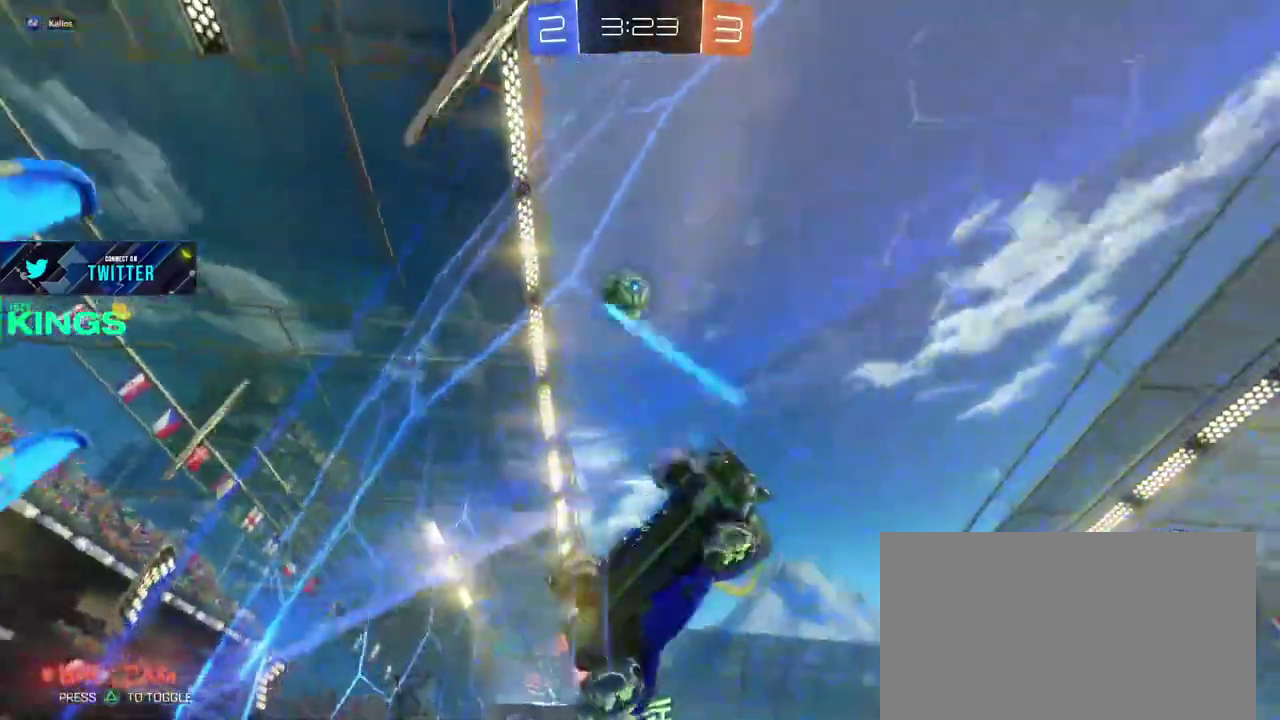
{"buttons": [], "left_stick": "left", "right_stick": "center", "events": [[300, "R2", "up"], [317, "left_stick", "left"]]}
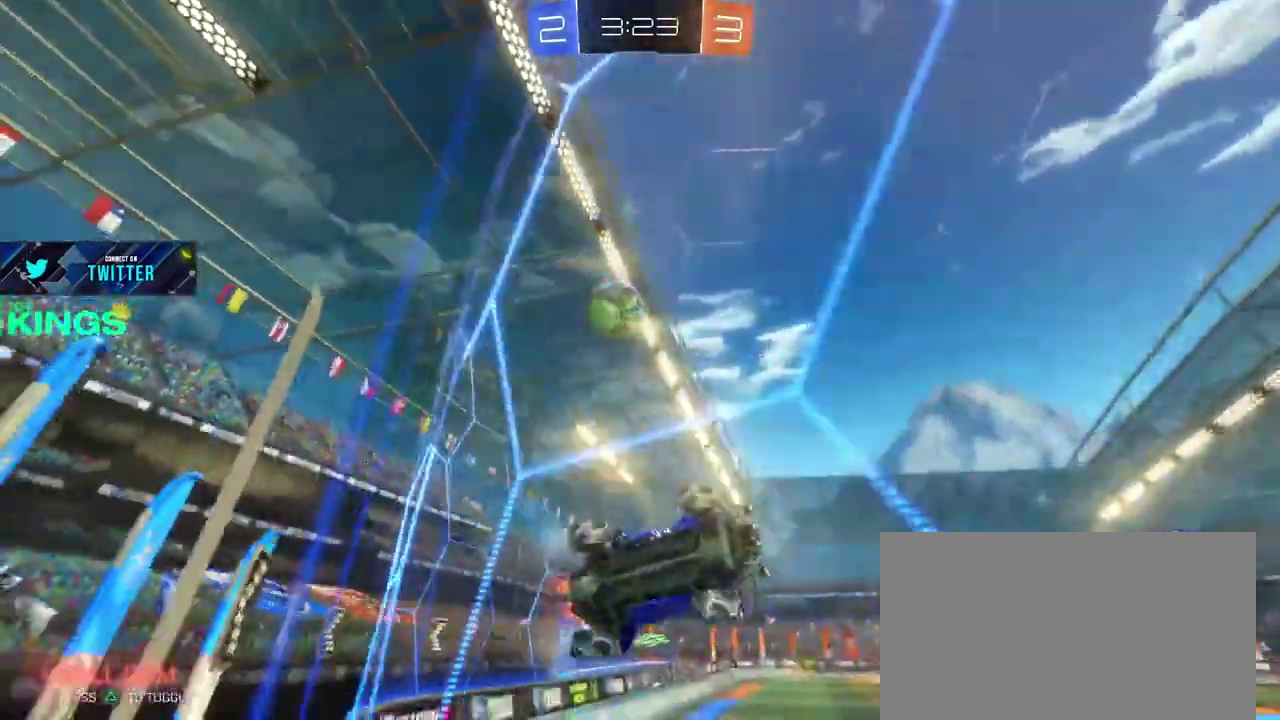
{"buttons": [], "left_stick": "left", "right_stick": "center", "events": [[33, "R2", "down"], [283, "R2", "up"]]}
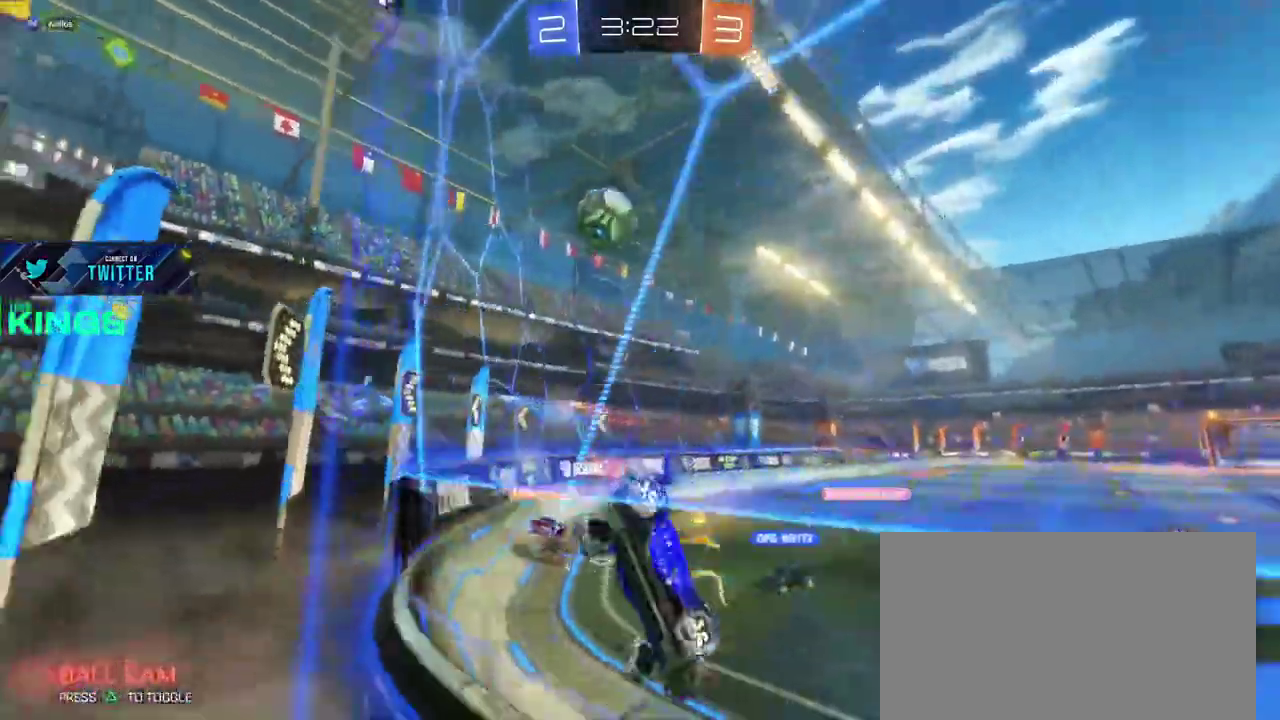
{"buttons": [], "left_stick": "center", "right_stick": "center", "events": [[333, "left_stick", "center"]]}
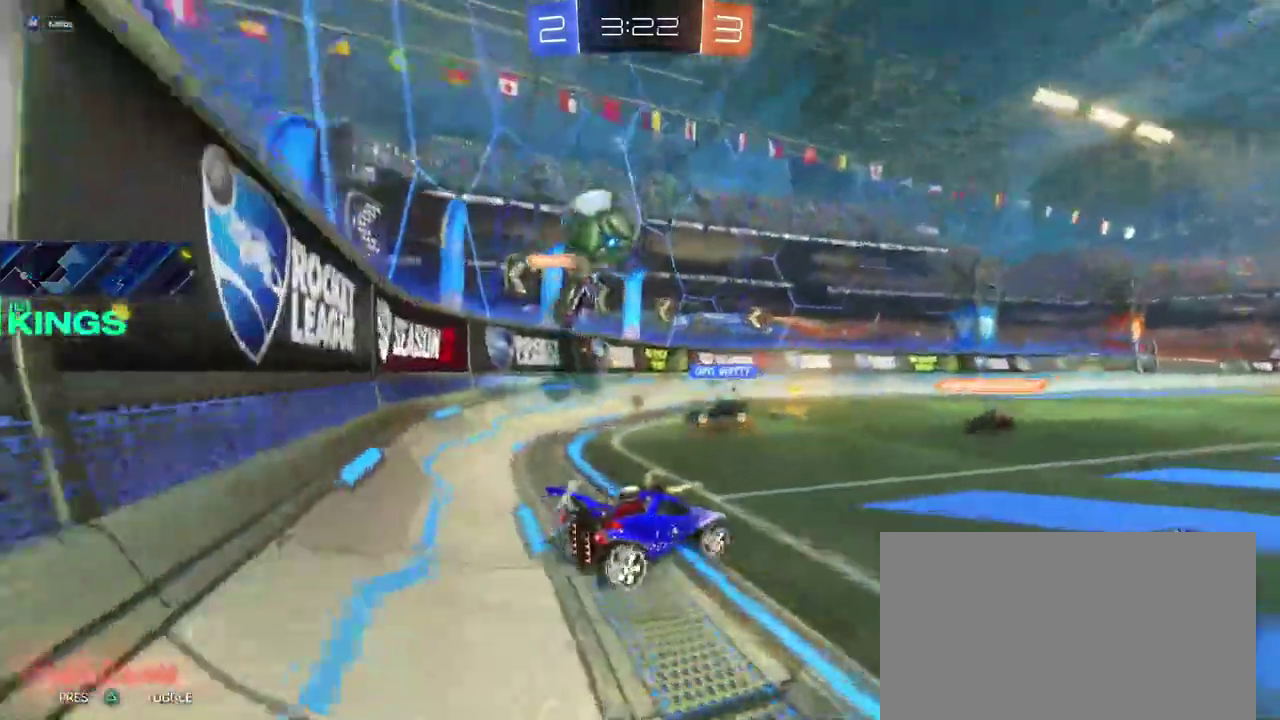
{"buttons": ["R2"], "left_stick": "right", "right_stick": "center", "events": [[33, "R2", "down"], [450, "left_stick", "right"]]}
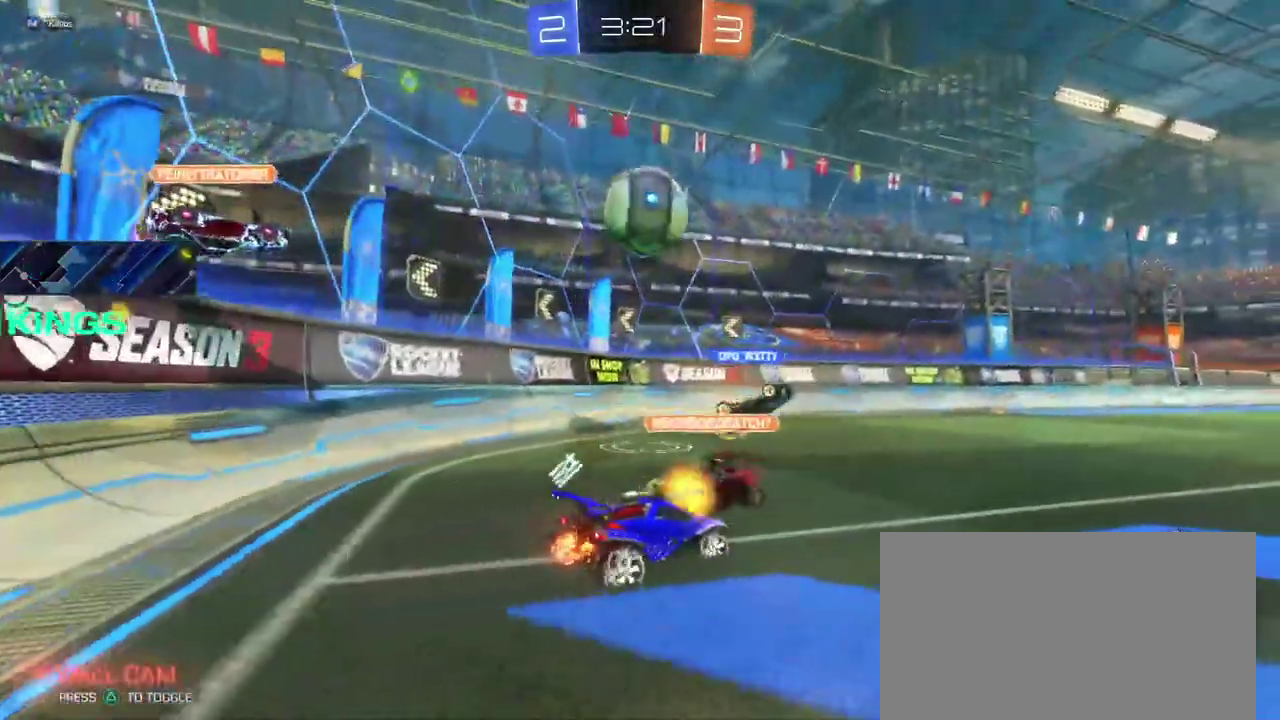
{"buttons": ["R2"], "left_stick": "center", "right_stick": "center", "events": [[33, "left_stick", "center"], [133, "left_stick", "left"], [250, "left_stick", "center"], [333, "left_stick", "right"], [483, "left_stick", "center"]]}
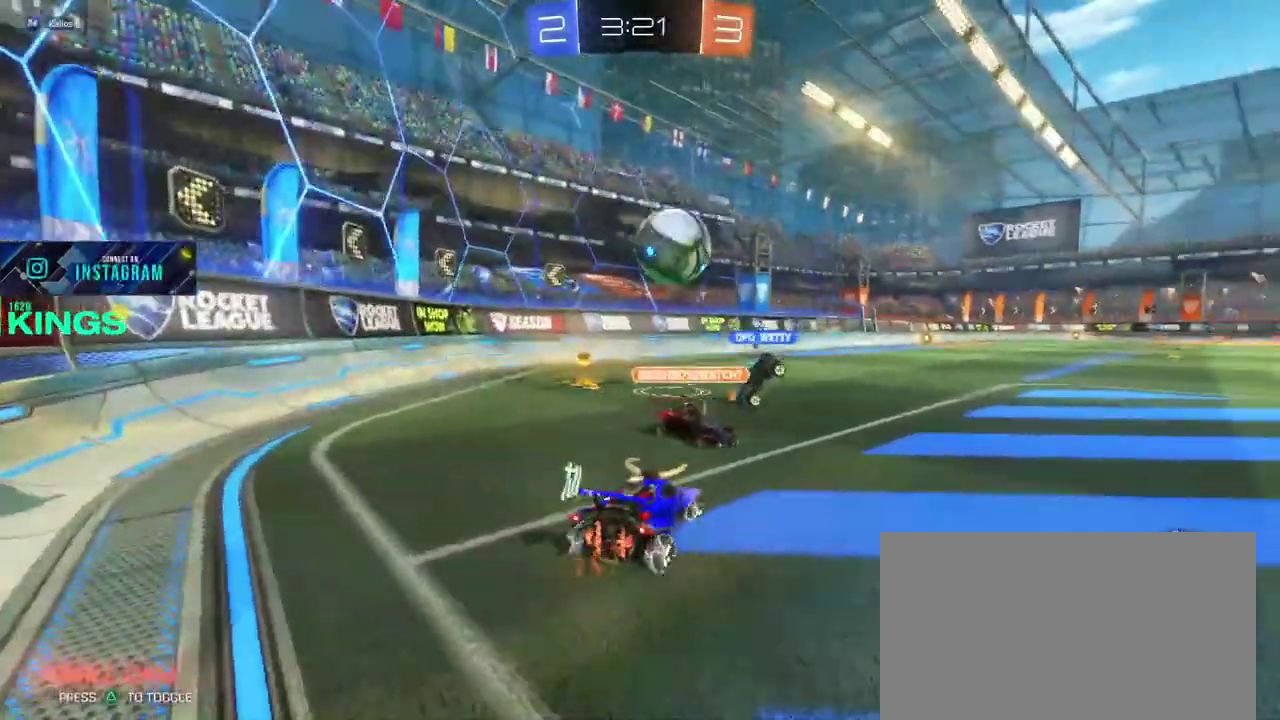
{"buttons": ["CIRCLE", "R2"], "left_stick": "left", "right_stick": "center", "events": [[133, "left_stick", "up-right"], [183, "left_stick", "right"], [267, "left_stick", "center"], [317, "left_stick", "right"], [350, "CIRCLE", "down"], [450, "left_stick", "center"], [500, "left_stick", "left"]]}
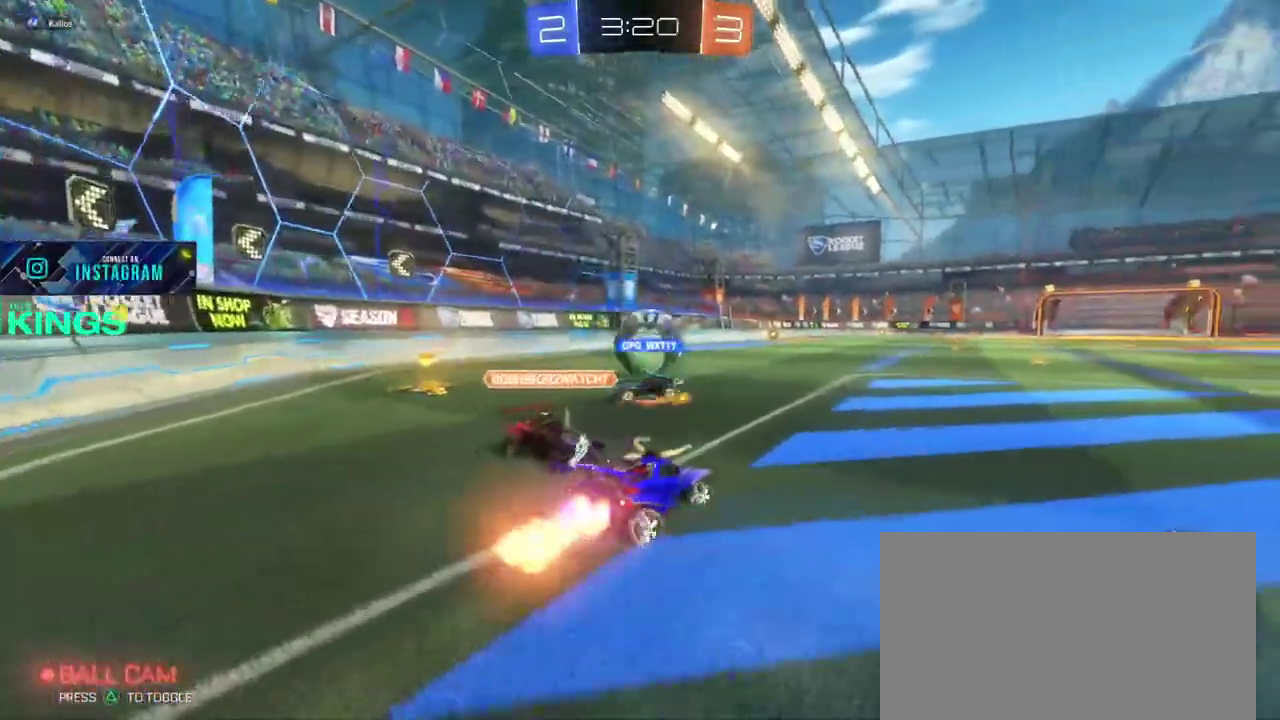
{"buttons": ["CIRCLE", "R2"], "left_stick": "left", "right_stick": "center", "events": [[233, "left_stick", "center"], [467, "left_stick", "left"]]}
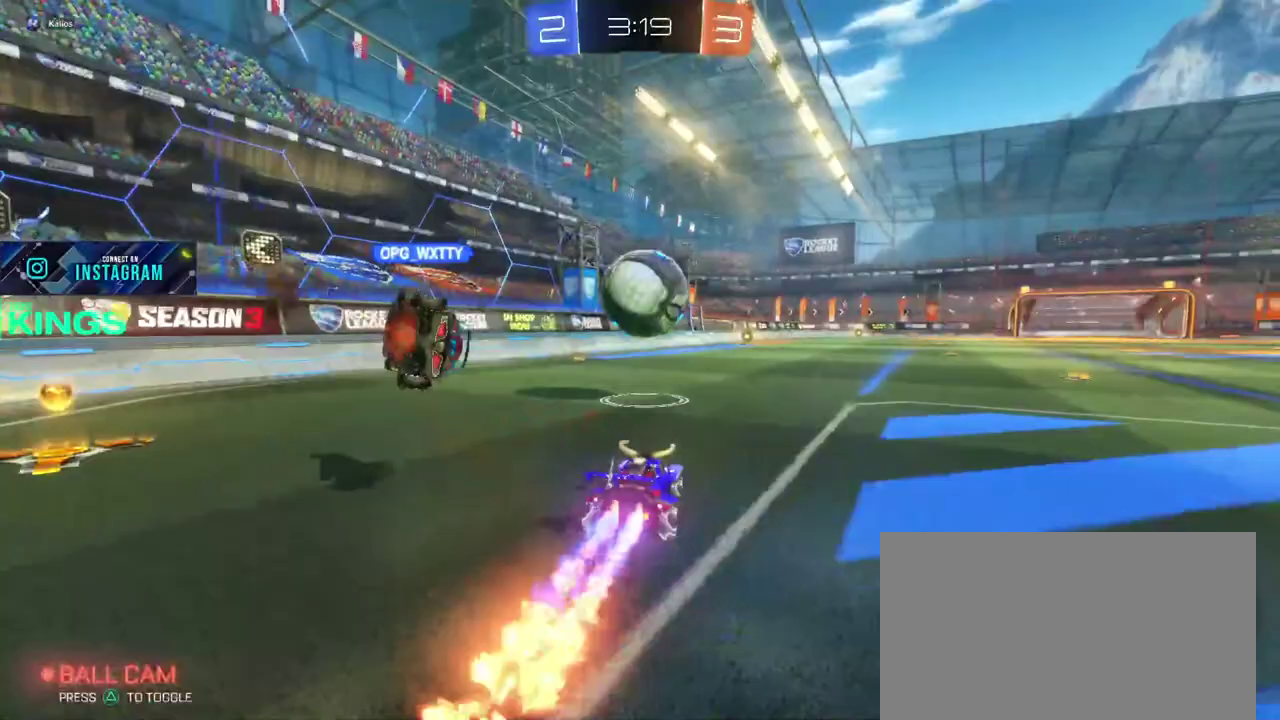
{"buttons": ["R2"], "left_stick": "center", "right_stick": "center", "events": [[33, "R2", "up"], [67, "CIRCLE", "up"], [67, "left_stick", "center"], [183, "L1", "down"], [183, "L2", "down"], [283, "R2", "down"], [300, "L2", "up"], [300, "left_stick", "right"], [417, "L2", "down"], [467, "left_stick", "center"], [483, "L1", "up"], [483, "L2", "up"]]}
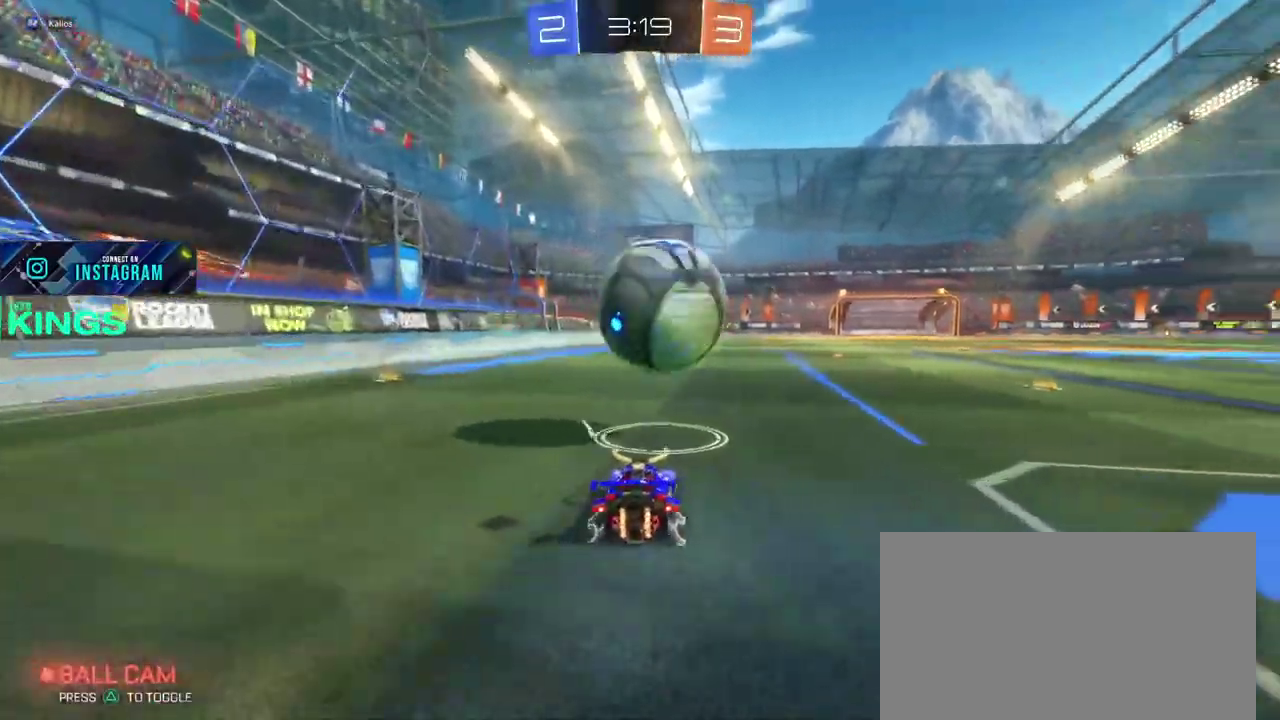
{"buttons": ["CIRCLE", "R2"], "left_stick": "left", "right_stick": "center", "events": [[33, "CIRCLE", "down"], [33, "left_stick", "left"], [83, "left_stick", "center"], [167, "left_stick", "right"], [450, "left_stick", "up-left"], [500, "left_stick", "left"]]}